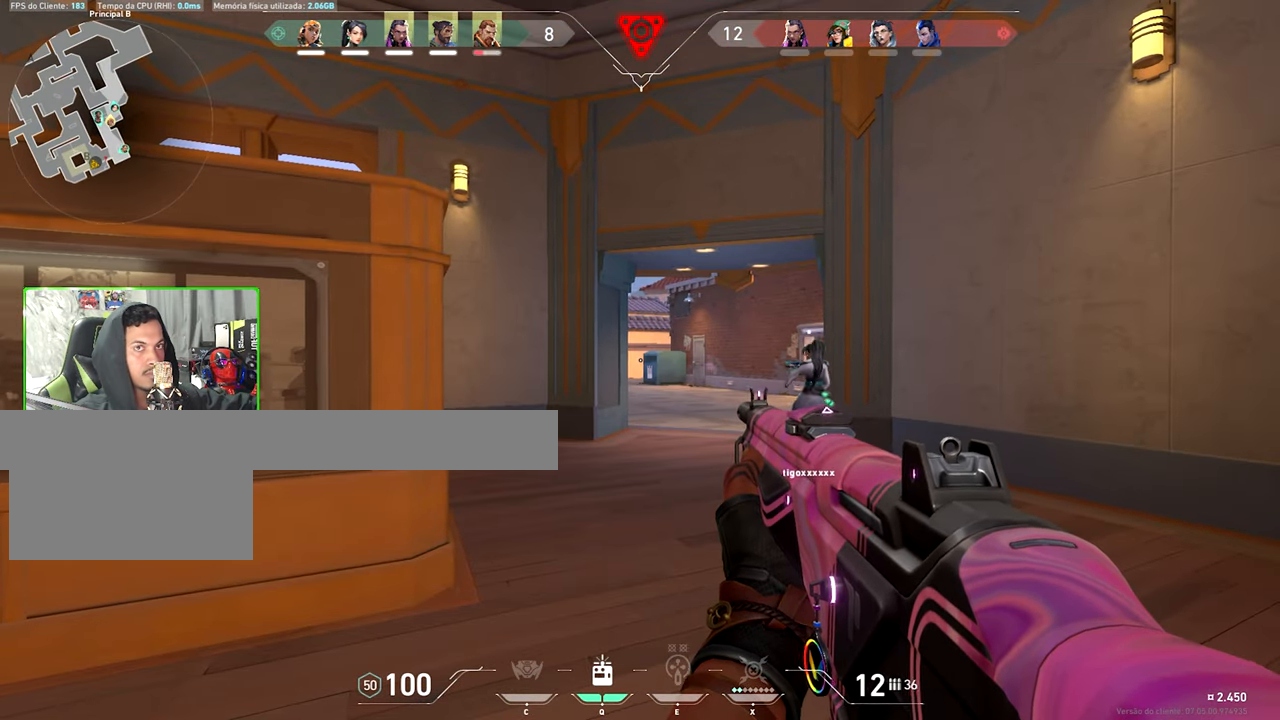
Gameplay with keyboard and mouse; each line is a JSON object with the keys and mouse buttons held at the frame after it. "events" lists presses ("down") and releases ("up") of "1", "2", "3", "4", "5", "a", "alt", "c", "caps_lock", "ctrl", "d", "e", "f", "g", "q", "r", "s", "shift", "space", "t", "tab", "v", "w", "x", "z", "mouse_left", "mouse_wheel" and "mouse_right" between this image and that frame as [ms after this image, input, new state], when the widget could be followed in between. "mouse_left", "mouse_wheel", "mouse_right" = the "left", "wheel", "right" buttons of the "mouse" list. No other keys are recorded. "wheel" means that the mouse wheel is clicked or scrolled. Not read: mouse_move.
{"keys": ["a", "shift"], "mouse": [], "events": [[117, "a", "up"], [117, "d", "down"], [317, "d", "up"], [350, "a", "down"]]}
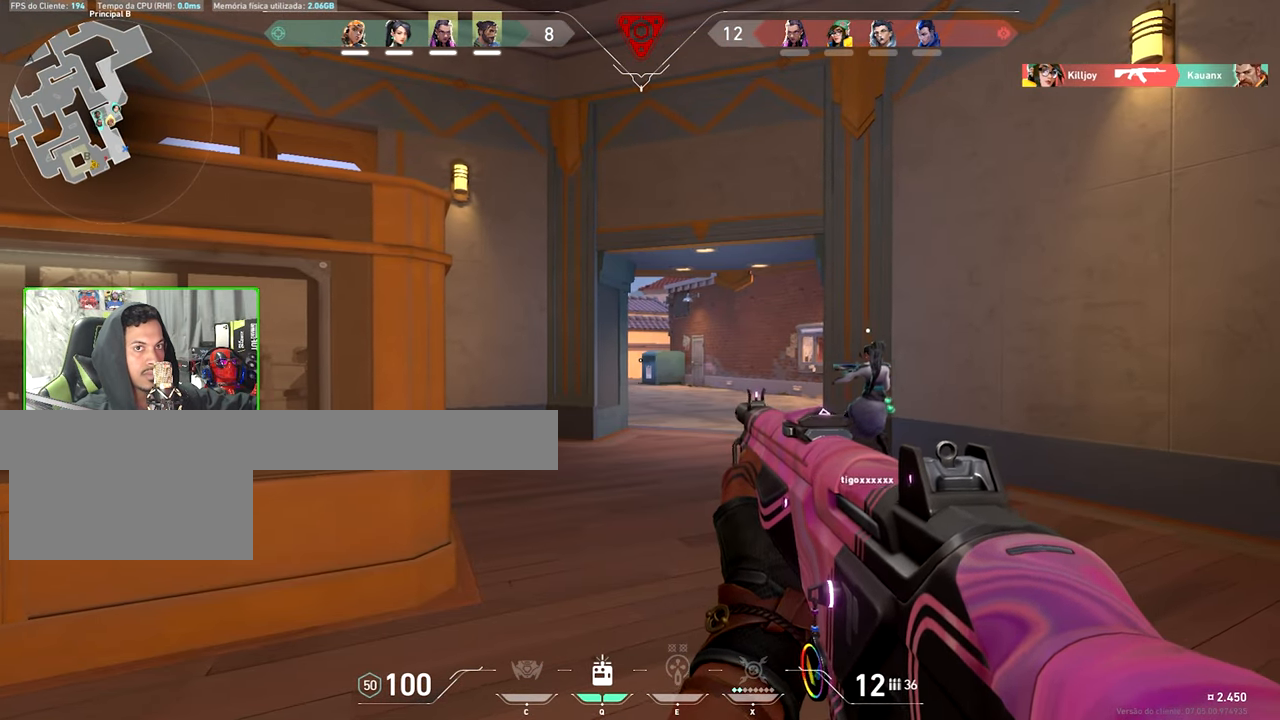
{"keys": ["d", "shift"], "mouse": [], "events": [[34, "a", "up"], [84, "d", "down"], [334, "d", "up"], [434, "a", "down"], [500, "a", "up"], [500, "d", "down"]]}
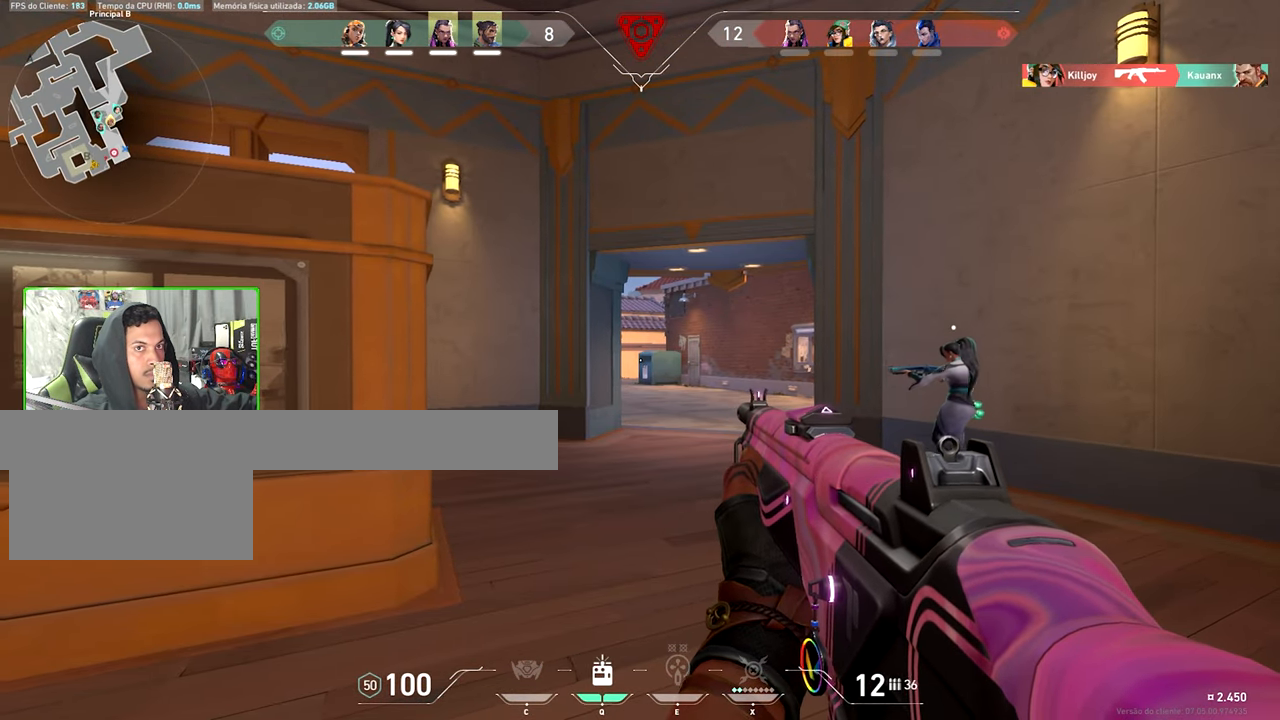
{"keys": ["d", "shift"], "mouse": [], "events": [[200, "d", "up"], [250, "a", "down"], [384, "a", "up"], [384, "d", "down"]]}
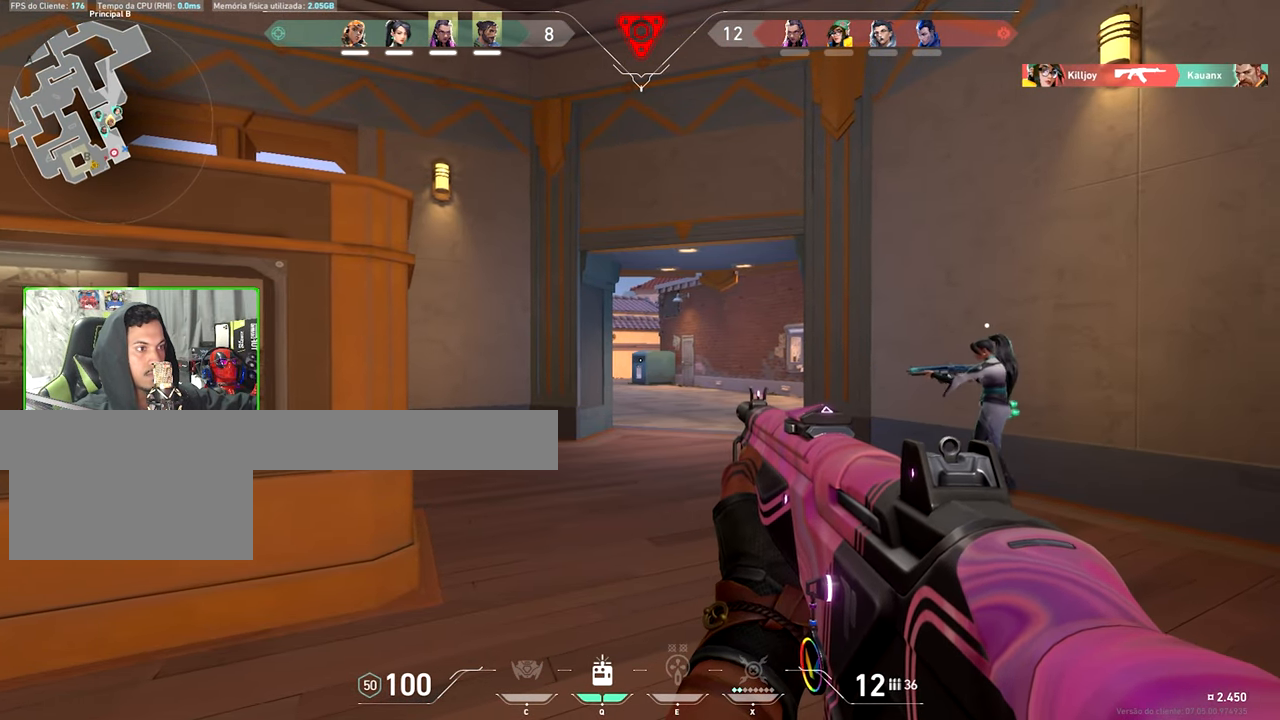
{"keys": ["a", "shift"], "mouse": [], "events": [[84, "a", "down"], [84, "d", "up"], [300, "a", "up"], [300, "d", "down"], [500, "a", "down"], [500, "d", "up"]]}
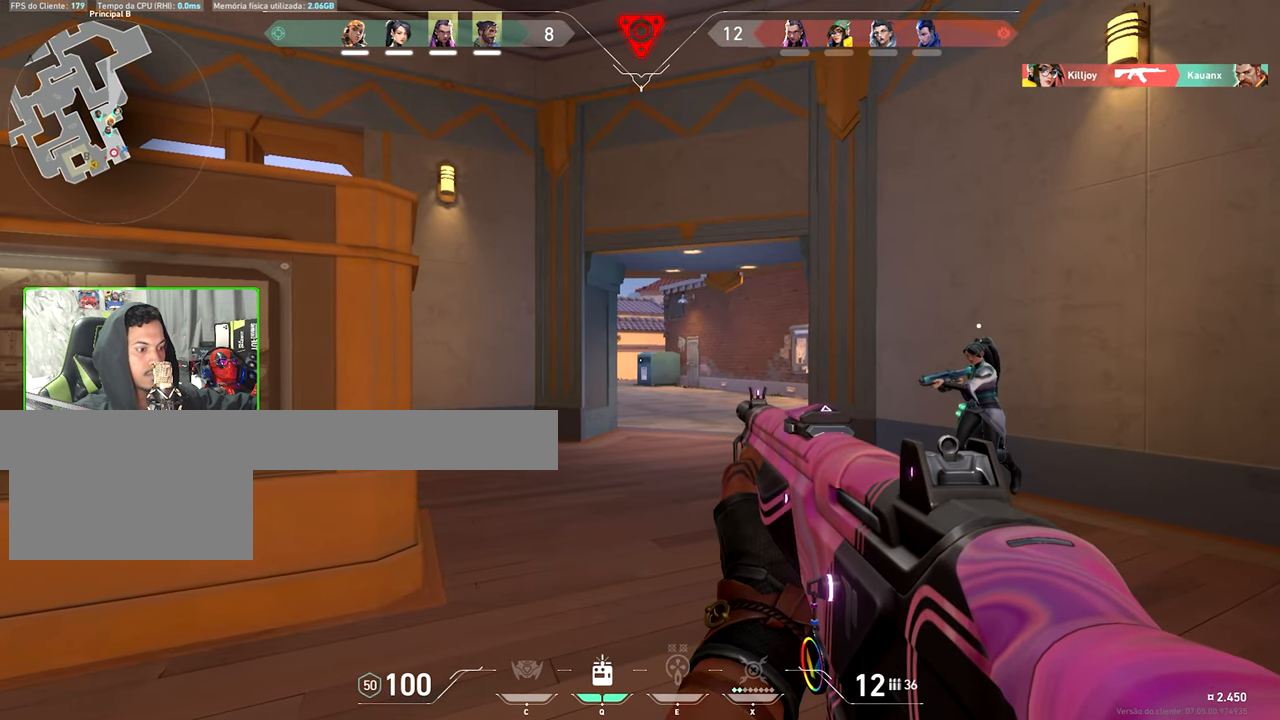
{"keys": ["a", "shift"], "mouse": [], "events": [[134, "a", "up"], [134, "d", "down"], [284, "d", "up"], [317, "a", "down"]]}
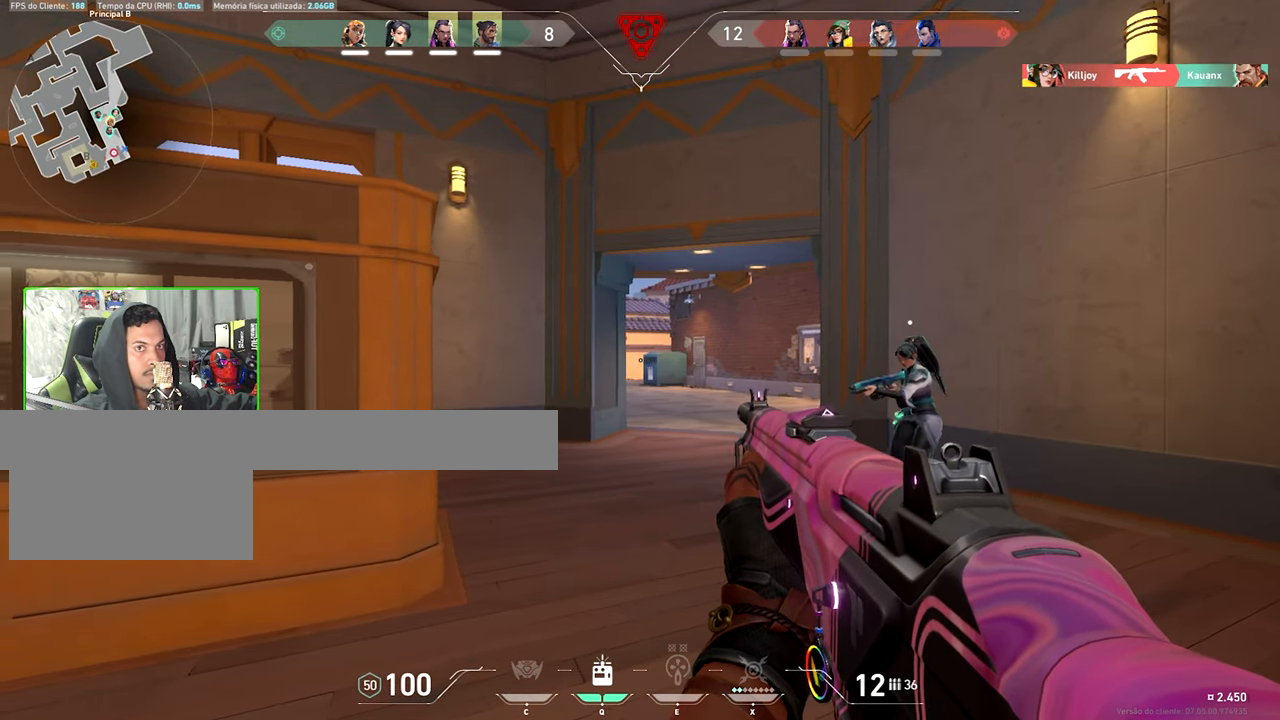
{"keys": ["shift", "w"], "mouse": [], "events": [[50, "w", "down"], [100, "a", "up"], [350, "d", "down"], [483, "d", "up"]]}
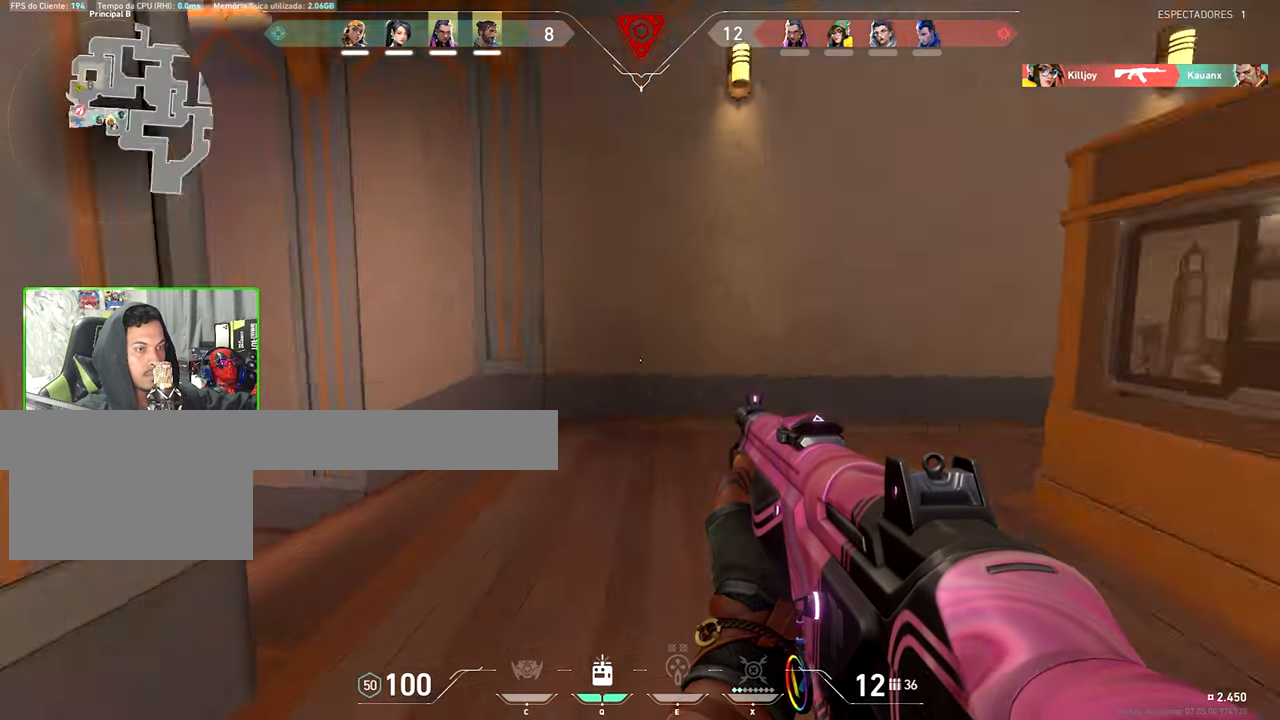
{"keys": ["w"], "mouse": [], "events": [[300, "d", "down"], [383, "d", "up"], [466, "shift", "up"]]}
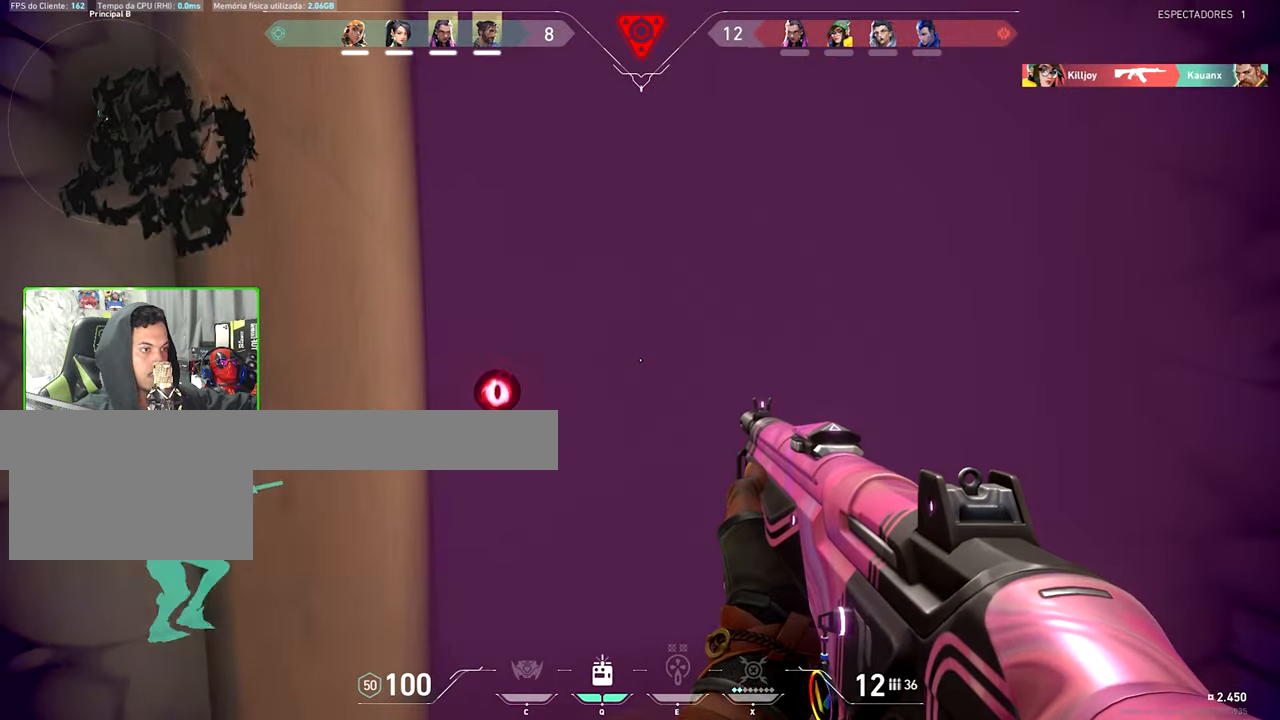
{"keys": ["w"], "mouse": ["left"], "events": [[466, "mouse_left", "down"]]}
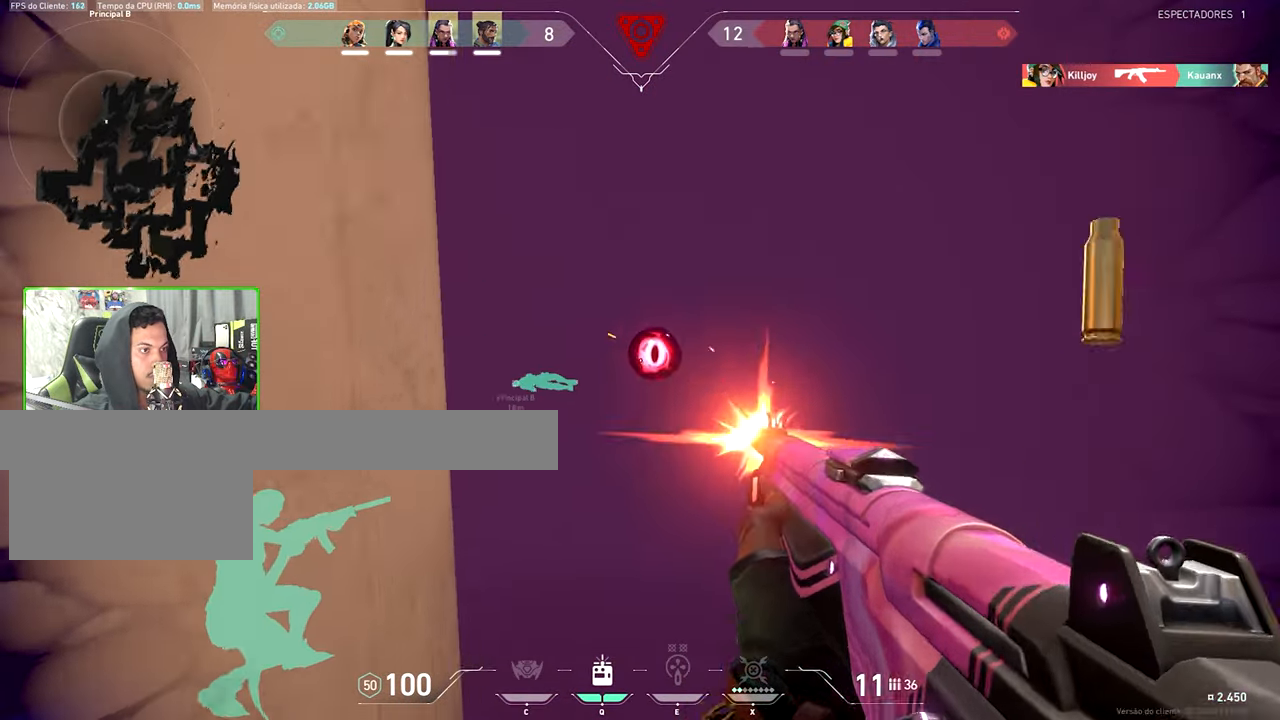
{"keys": ["a", "w"], "mouse": [], "events": [[66, "mouse_left", "up"], [350, "mouse_left", "down"], [433, "mouse_left", "up"], [483, "a", "down"]]}
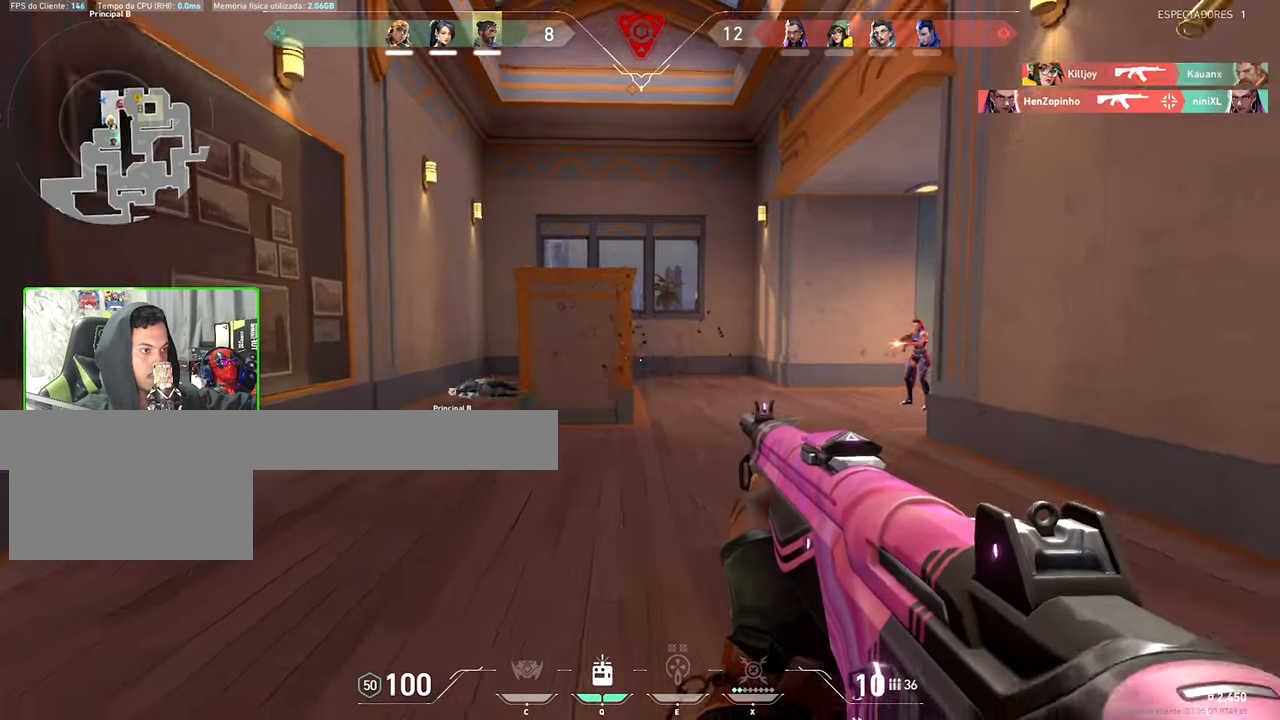
{"keys": ["a"], "mouse": ["left"], "events": [[33, "w", "up"], [316, "a", "up"], [450, "a", "down"], [450, "mouse_left", "down"]]}
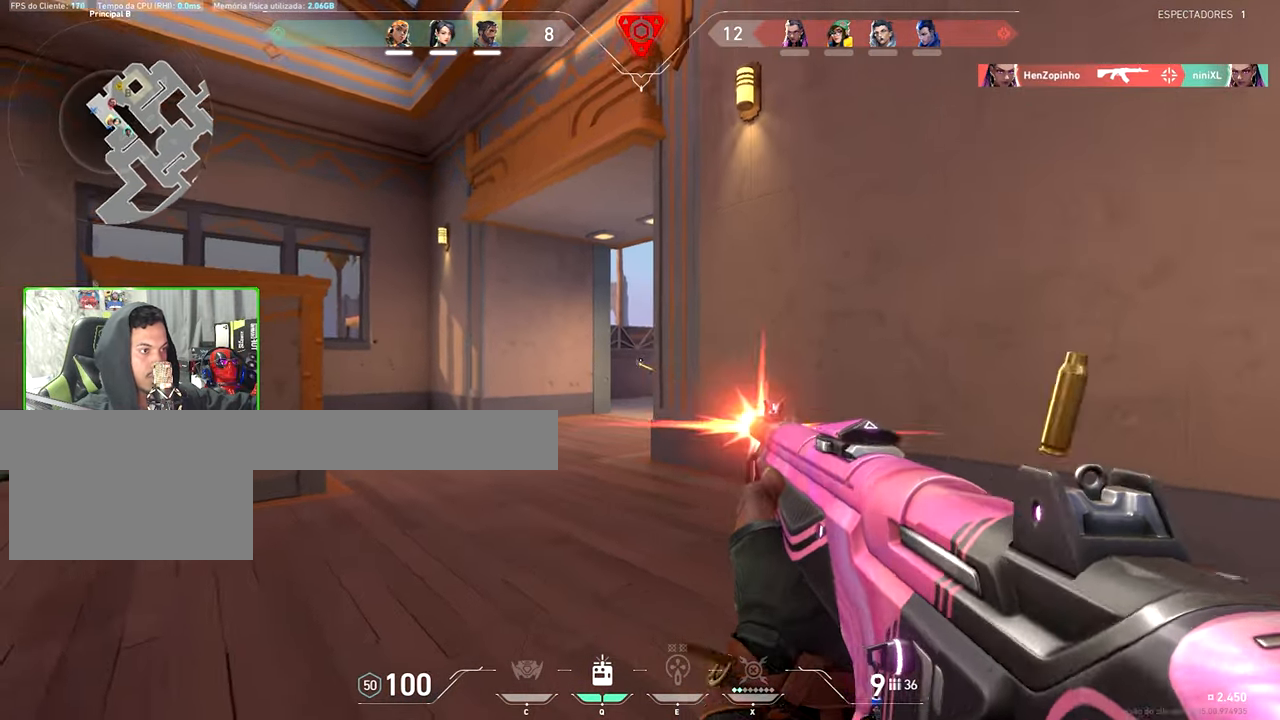
{"keys": ["a"], "mouse": [], "events": [[50, "mouse_left", "up"]]}
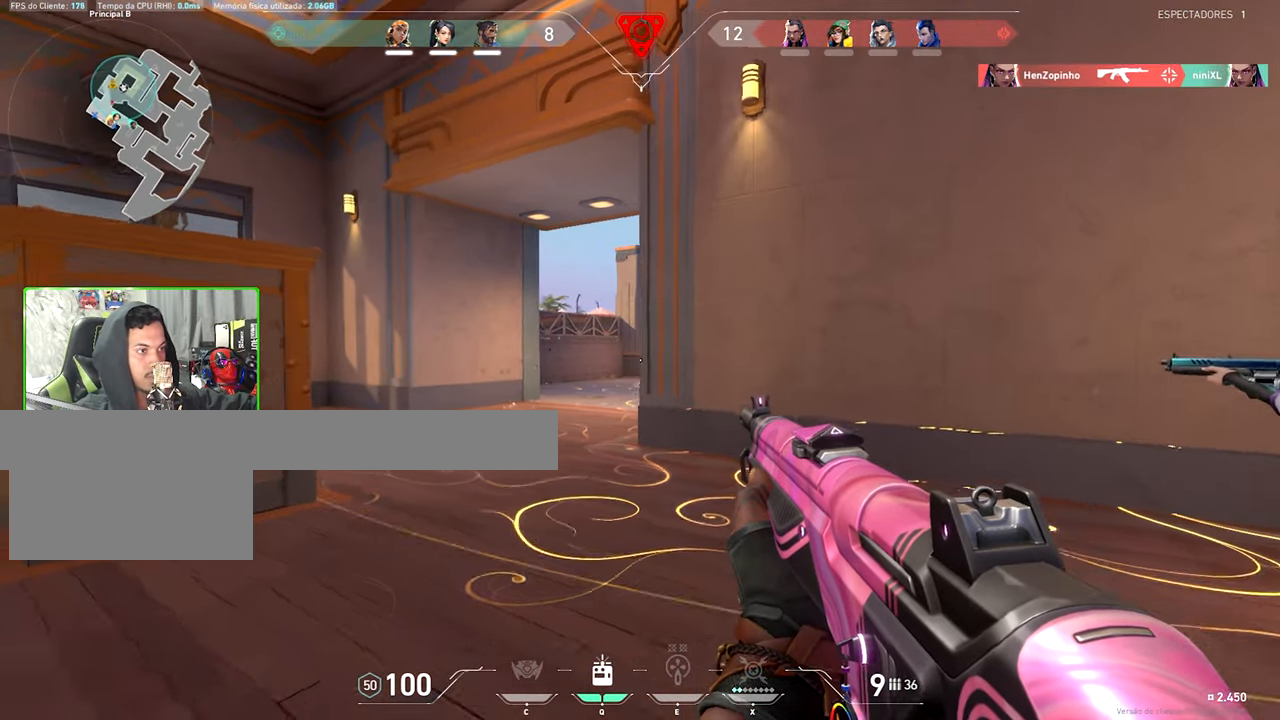
{"keys": ["a"], "mouse": [], "events": []}
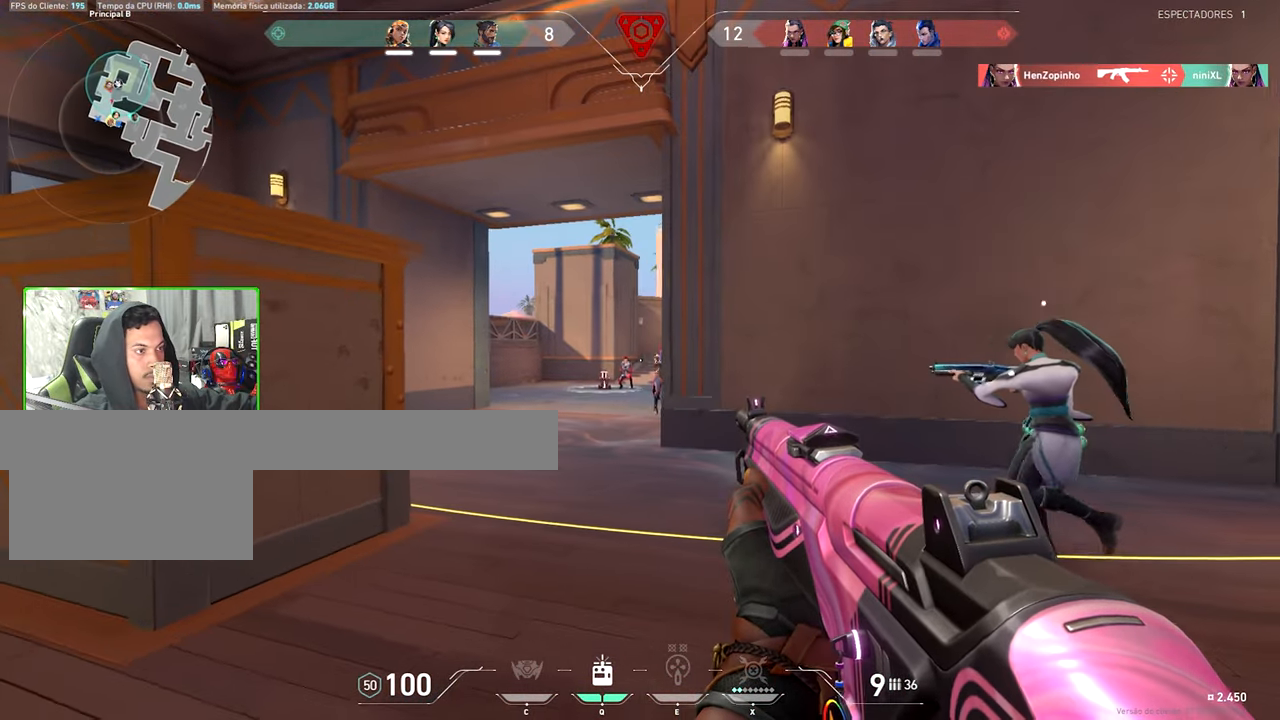
{"keys": ["a"], "mouse": ["left"], "events": [[133, "a", "up"], [266, "mouse_left", "down"], [400, "mouse_left", "up"], [500, "a", "down"], [500, "mouse_left", "down"]]}
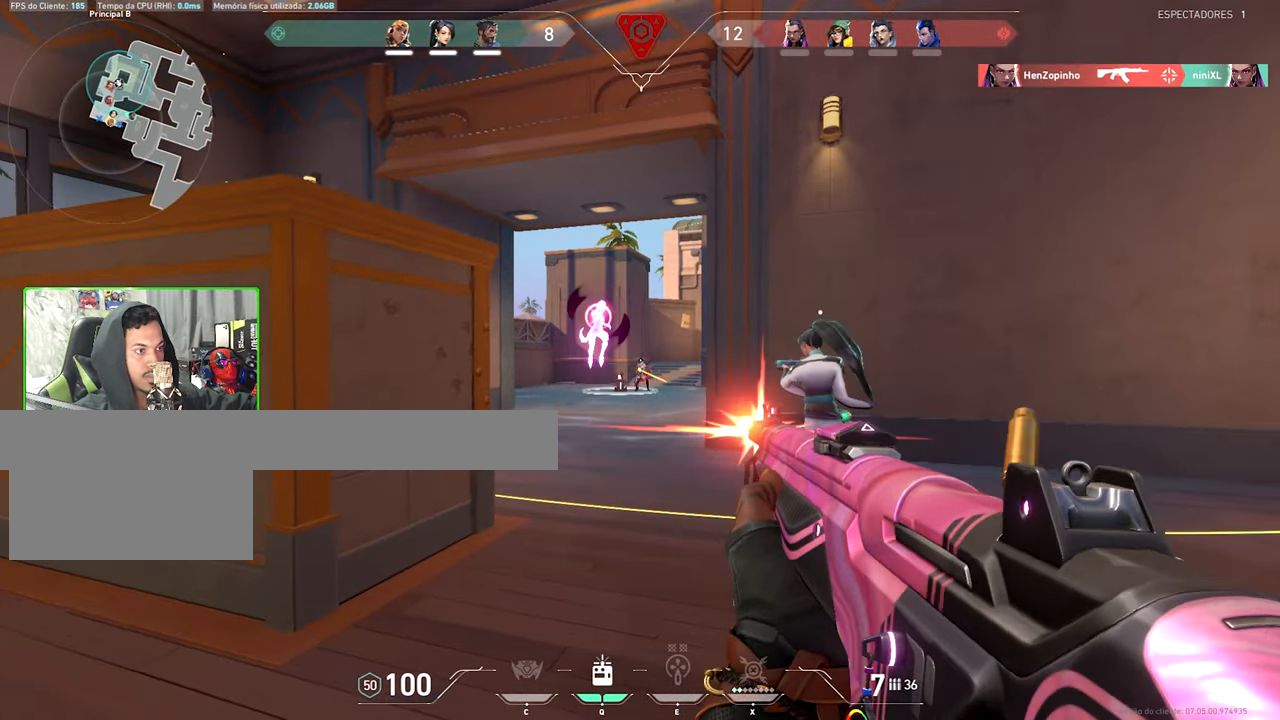
{"keys": [], "mouse": [], "events": [[100, "mouse_left", "up"], [133, "a", "up"], [333, "mouse_left", "down"], [466, "mouse_left", "up"]]}
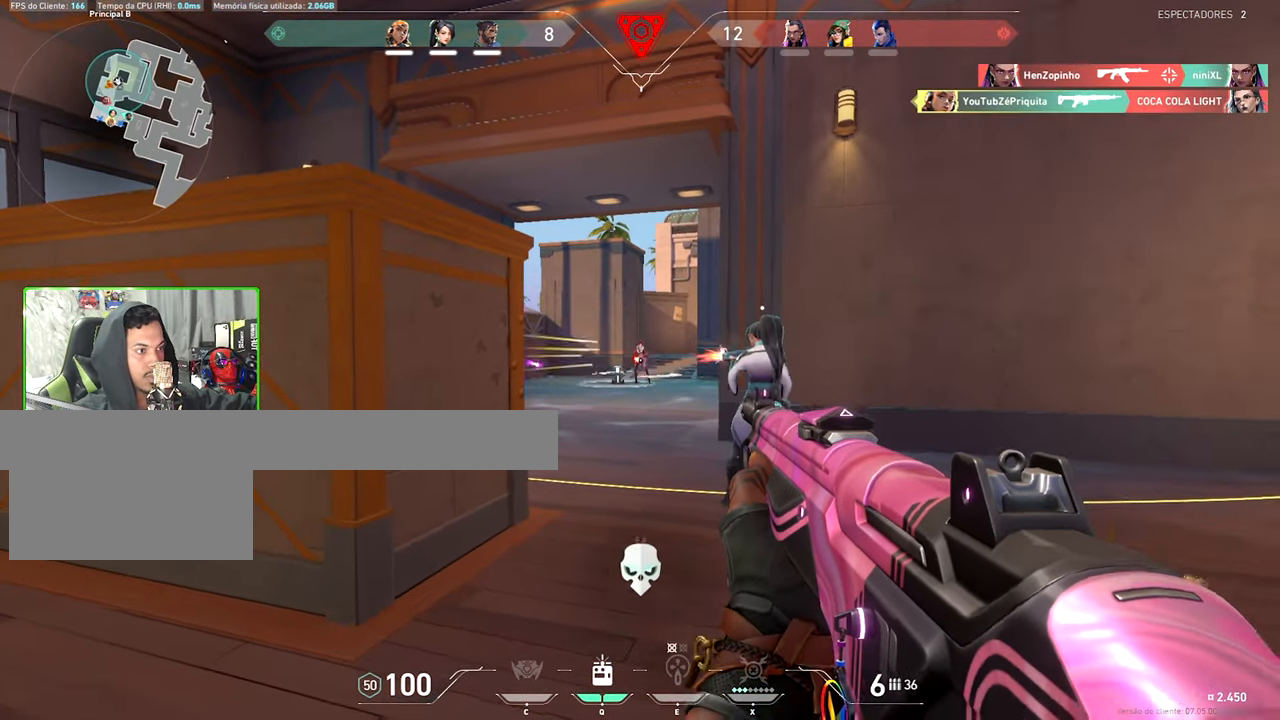
{"keys": ["a"], "mouse": [], "events": [[116, "mouse_left", "down"], [150, "a", "down"], [200, "mouse_left", "up"]]}
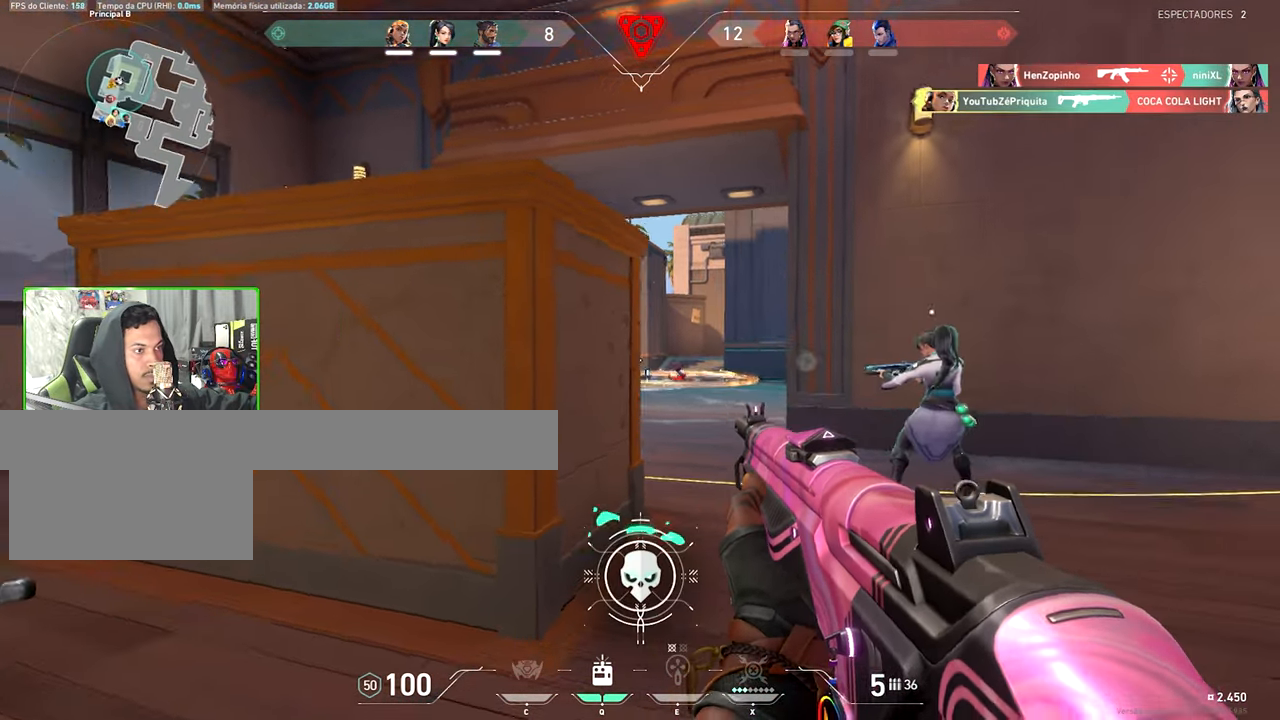
{"keys": ["a"], "mouse": [], "events": []}
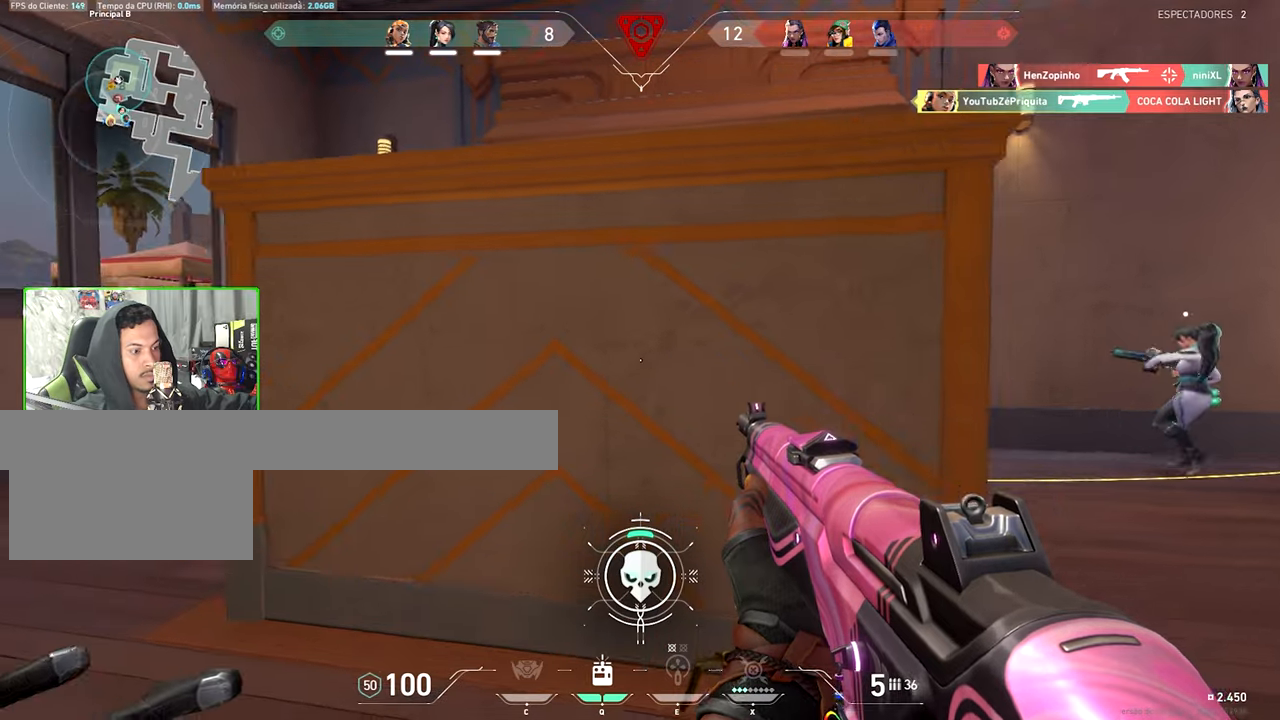
{"keys": ["a", "shift"], "mouse": [], "events": [[183, "shift", "down"]]}
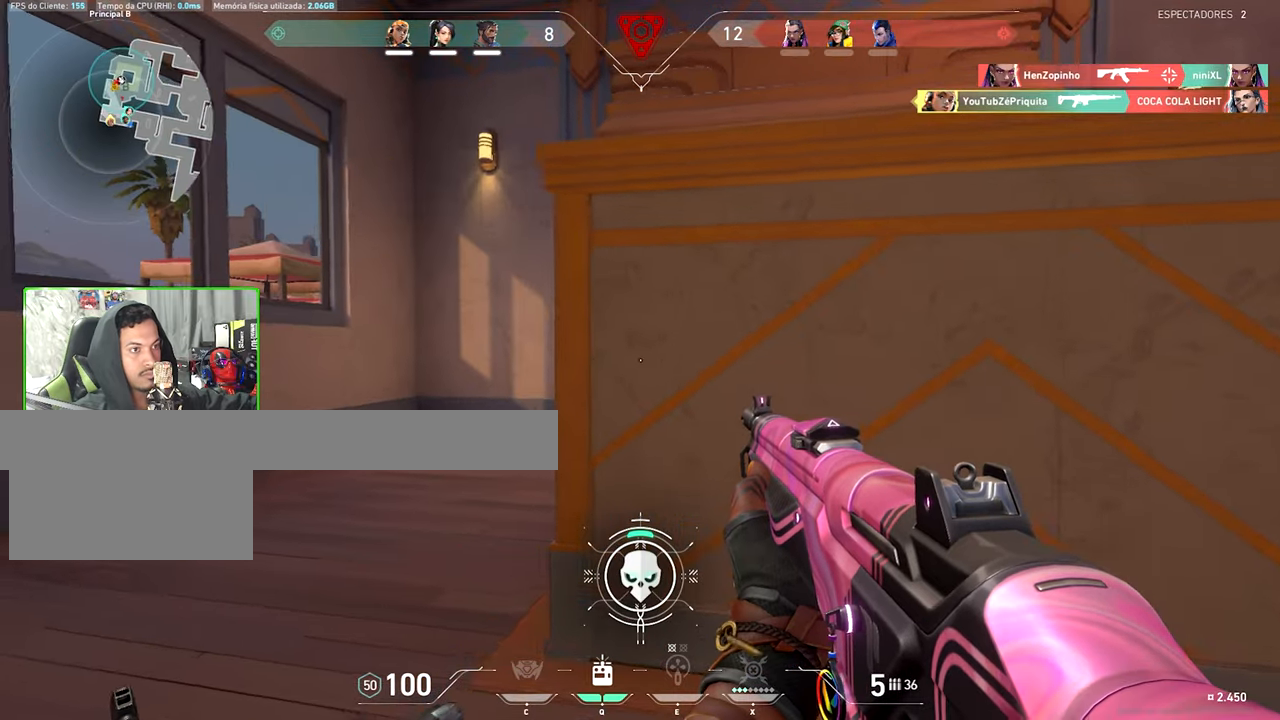
{"keys": ["s", "shift"], "mouse": [], "events": [[300, "s", "down"], [350, "a", "up"]]}
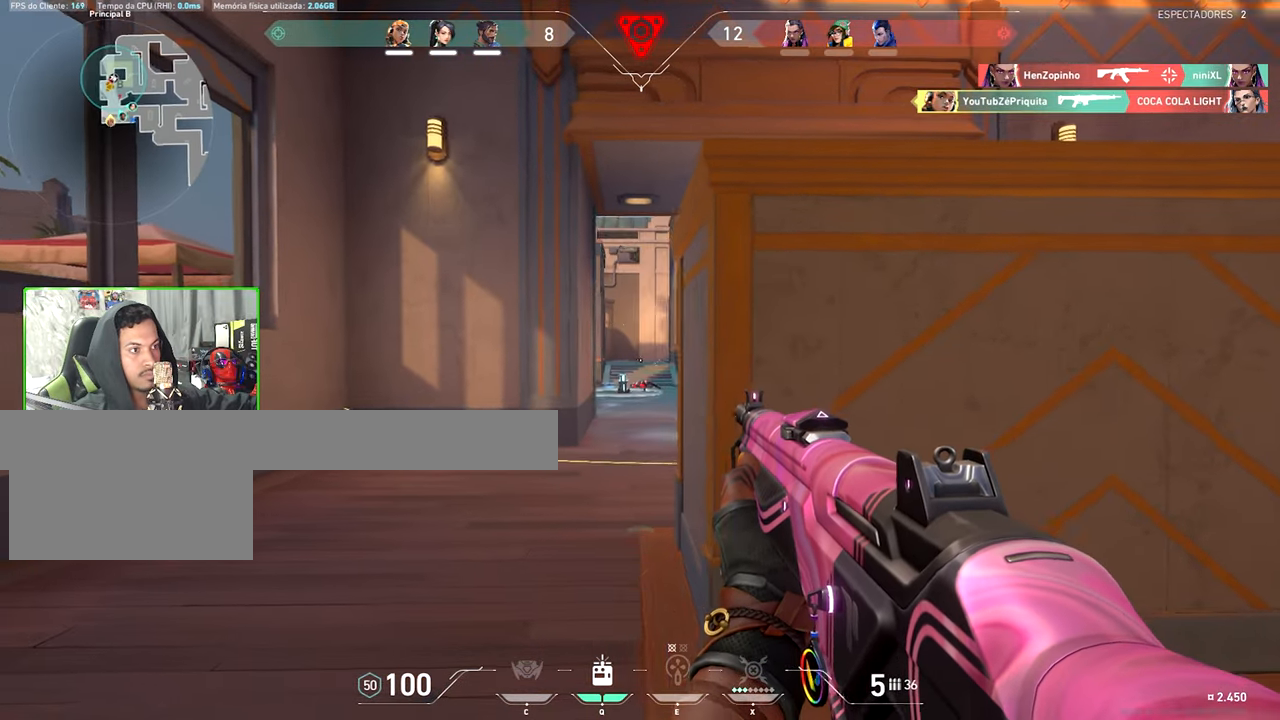
{"keys": ["a", "shift"], "mouse": [], "events": [[83, "a", "down"], [117, "s", "up"]]}
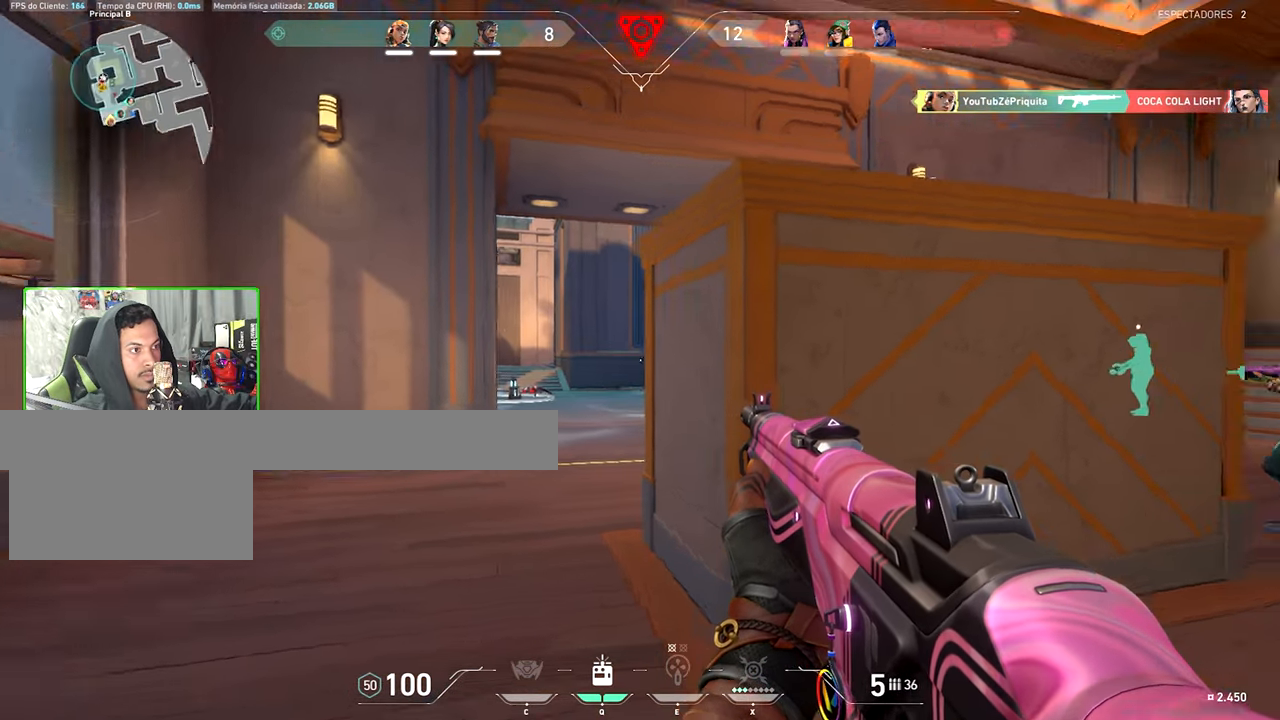
{"keys": ["d"], "mouse": ["left"], "events": [[267, "a", "up"], [267, "mouse_left", "down"], [333, "d", "down"], [383, "mouse_left", "up"], [383, "shift", "up"], [483, "mouse_left", "down"]]}
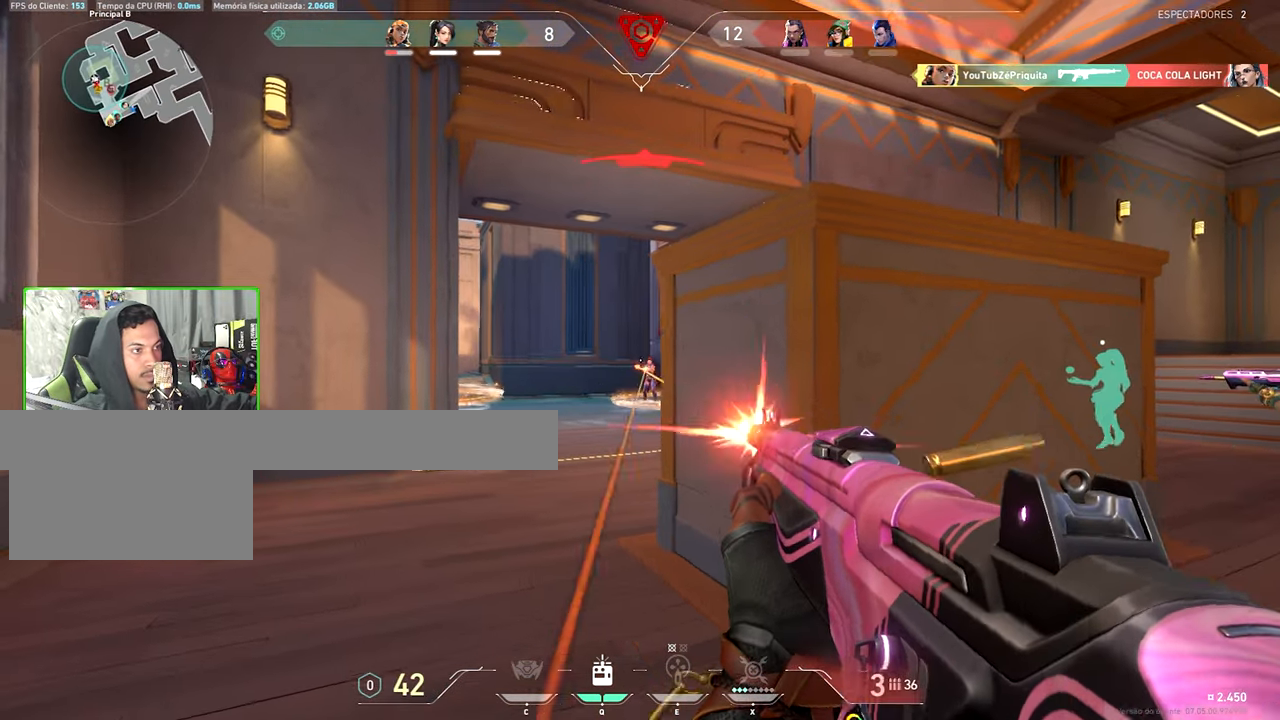
{"keys": ["d"], "mouse": [], "events": [[117, "mouse_left", "up"], [267, "mouse_left", "down"], [350, "mouse_left", "up"]]}
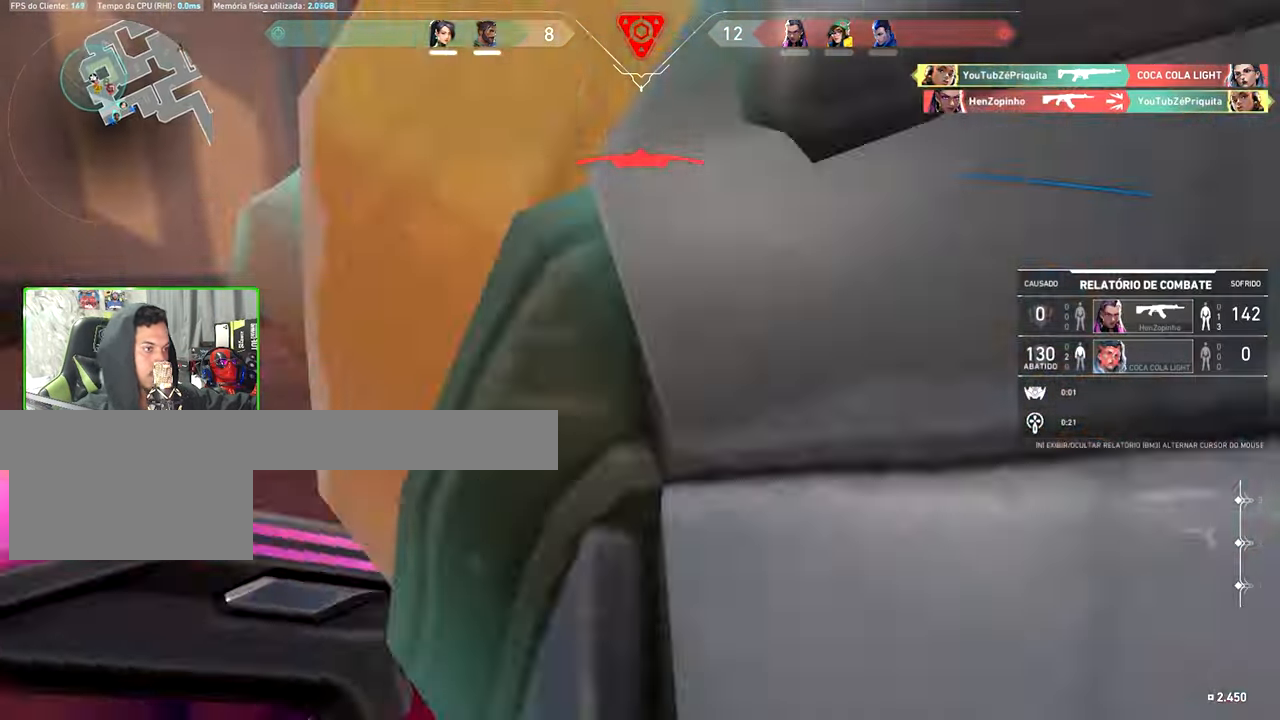
{"keys": ["caps_lock", "v"], "mouse": [], "events": [[133, "d", "up"], [267, "v", "down"], [417, "caps_lock", "down"]]}
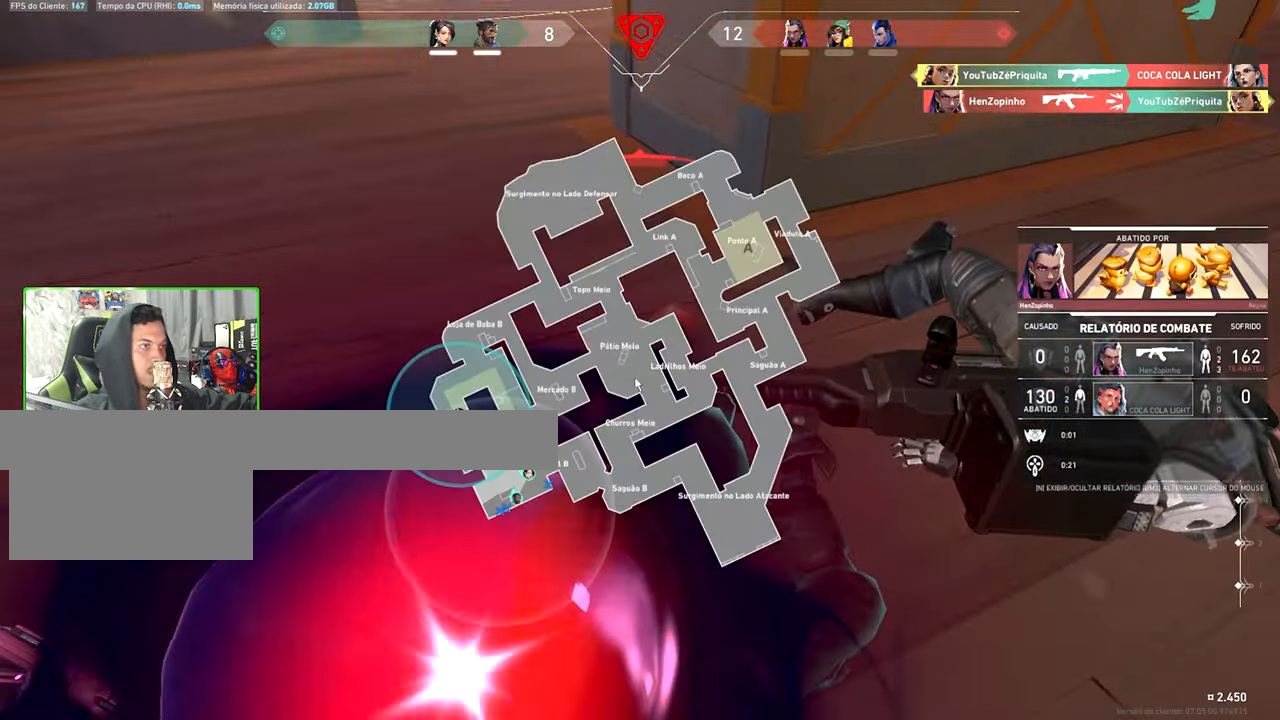
{"keys": ["caps_lock", "v"], "mouse": [], "events": []}
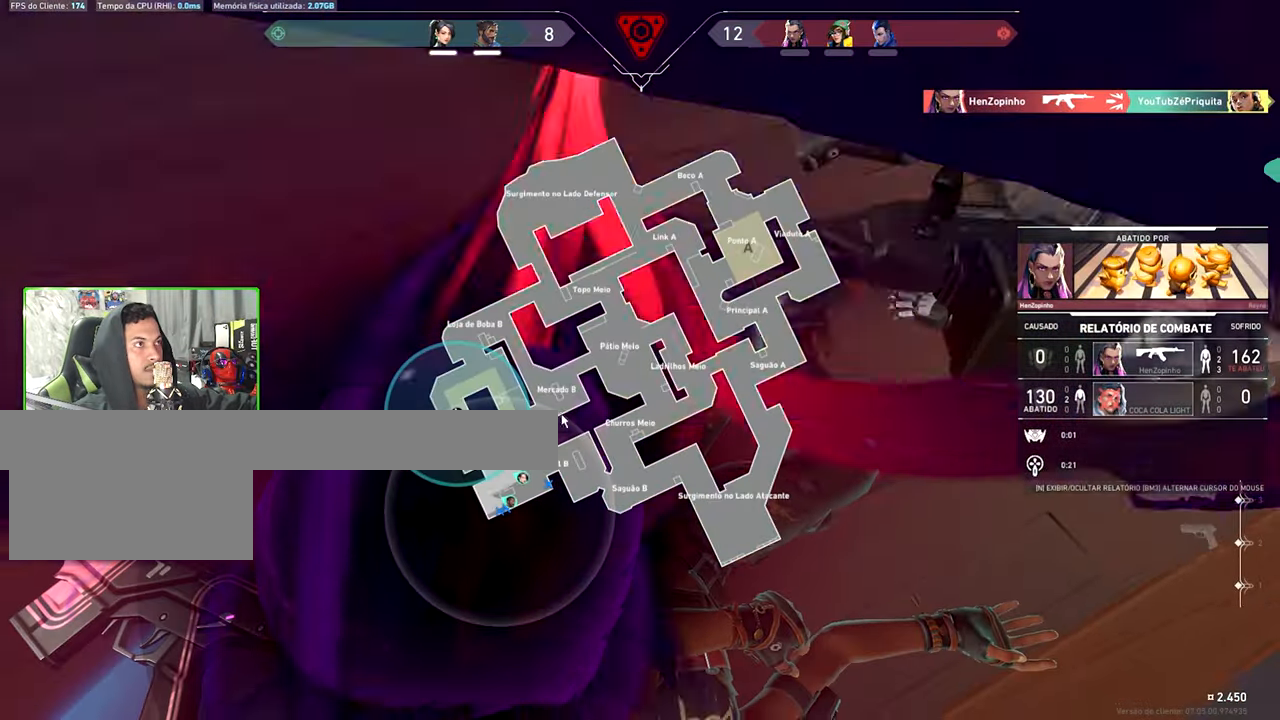
{"keys": [], "mouse": [], "events": [[233, "caps_lock", "up"], [233, "v", "up"]]}
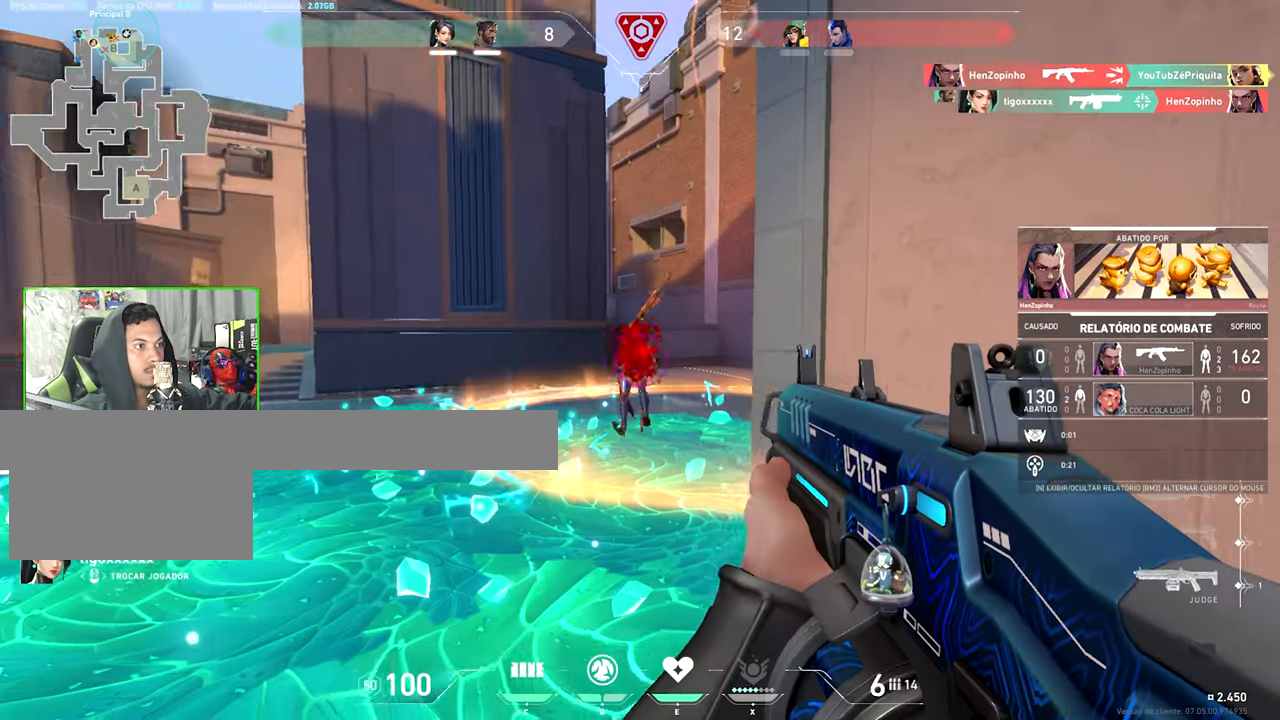
{"keys": [], "mouse": [], "events": []}